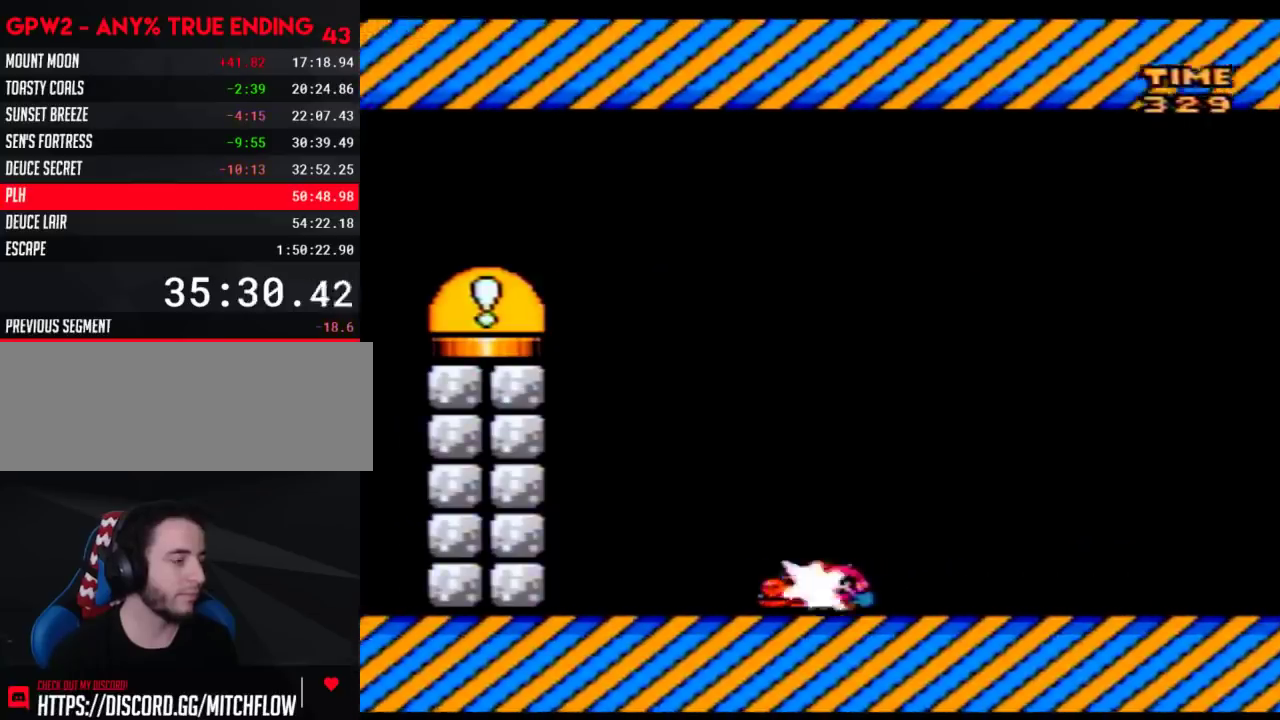
Gameplay with a controller (Nintendo layout); each line is a JSON object with the inputs held at the frame after it. "events" lists button and stick changes between this image and that frame as [ms after this image, input, new state], when the widget could be followed in between. Not read: L3 R3.
{"buttons": ["Y", "DPAD_LEFT"], "events": [[33, "Y", "down"]]}
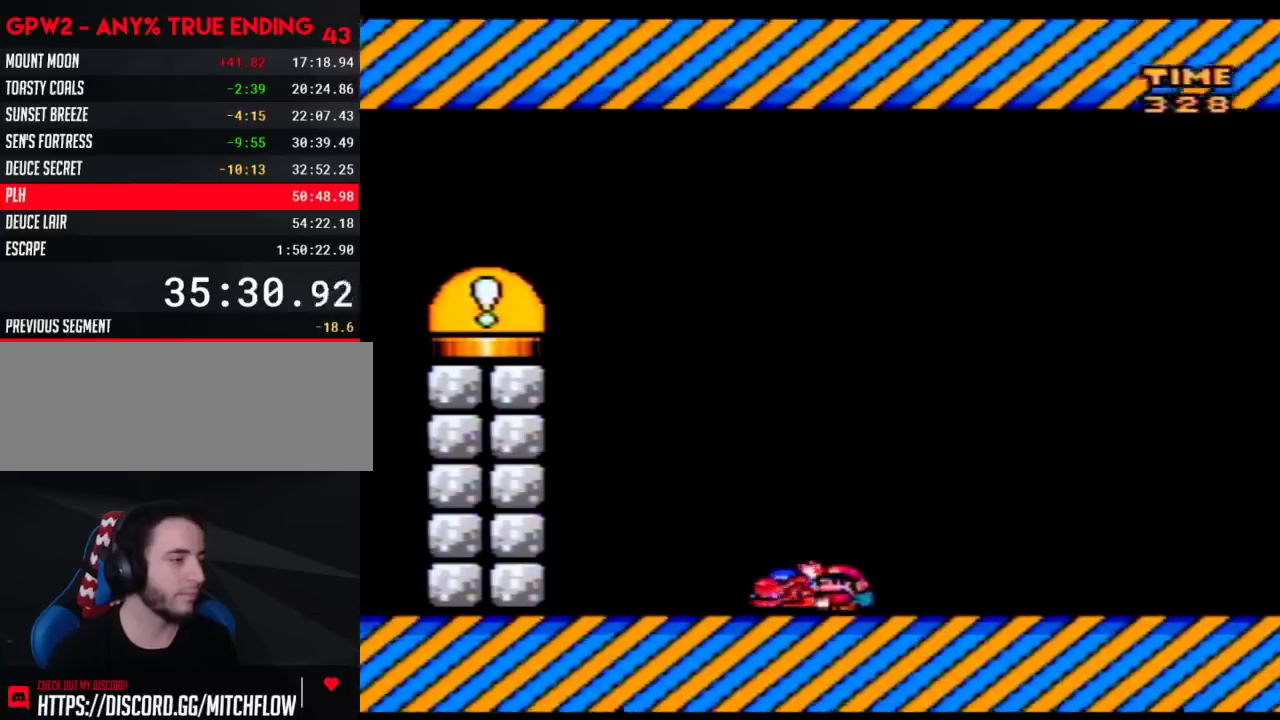
{"buttons": ["Y", "DPAD_LEFT"], "events": []}
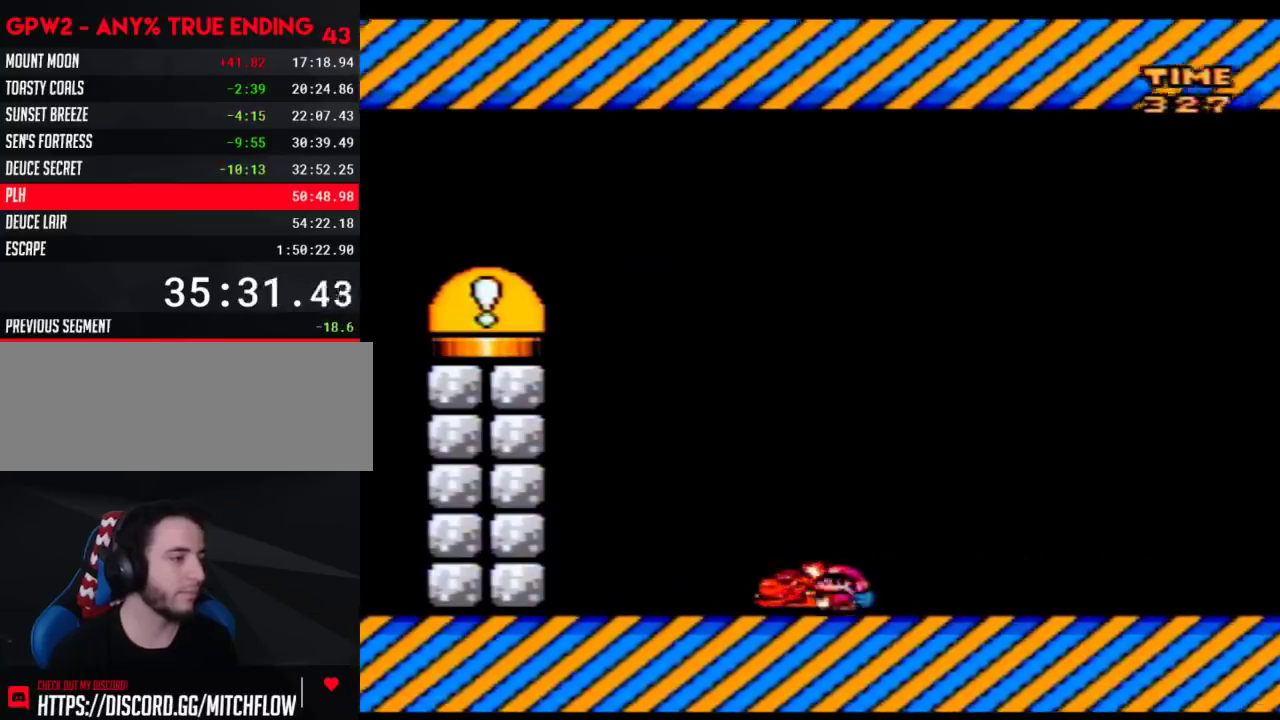
{"buttons": ["Y", "DPAD_LEFT"], "events": [[33, "Y", "up"], [100, "Y", "down"]]}
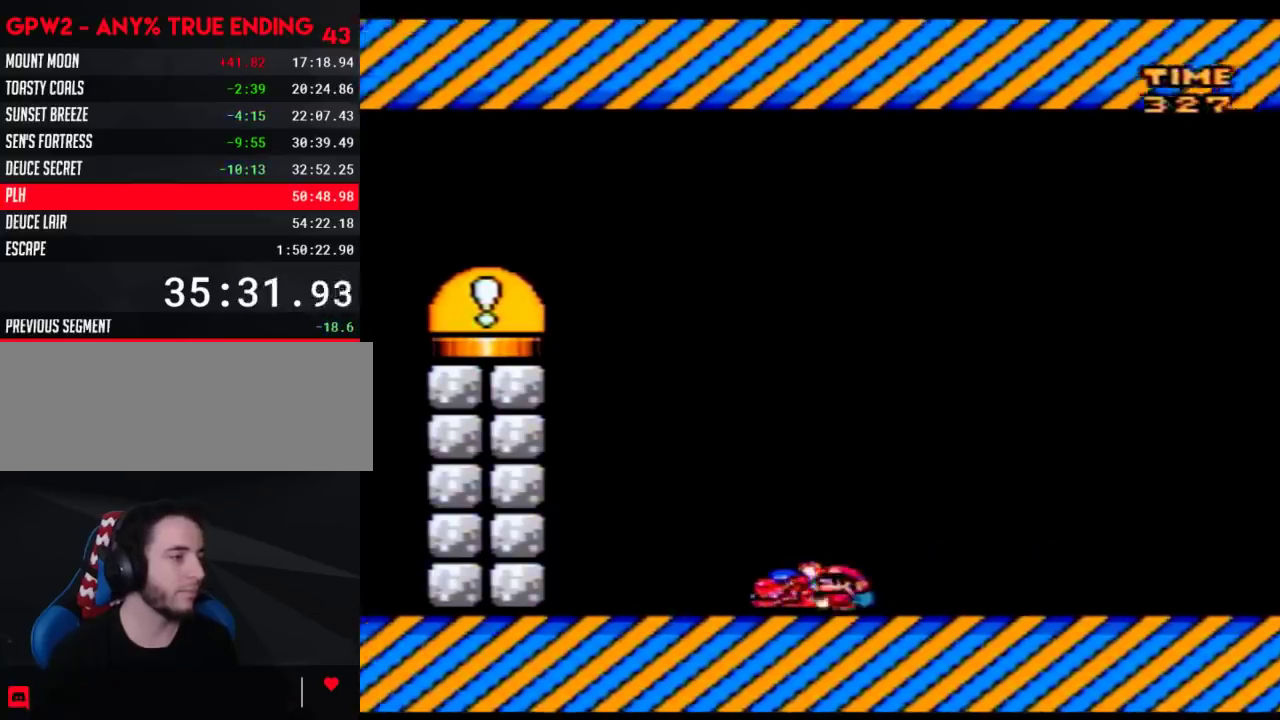
{"buttons": ["Y", "DPAD_LEFT"], "events": []}
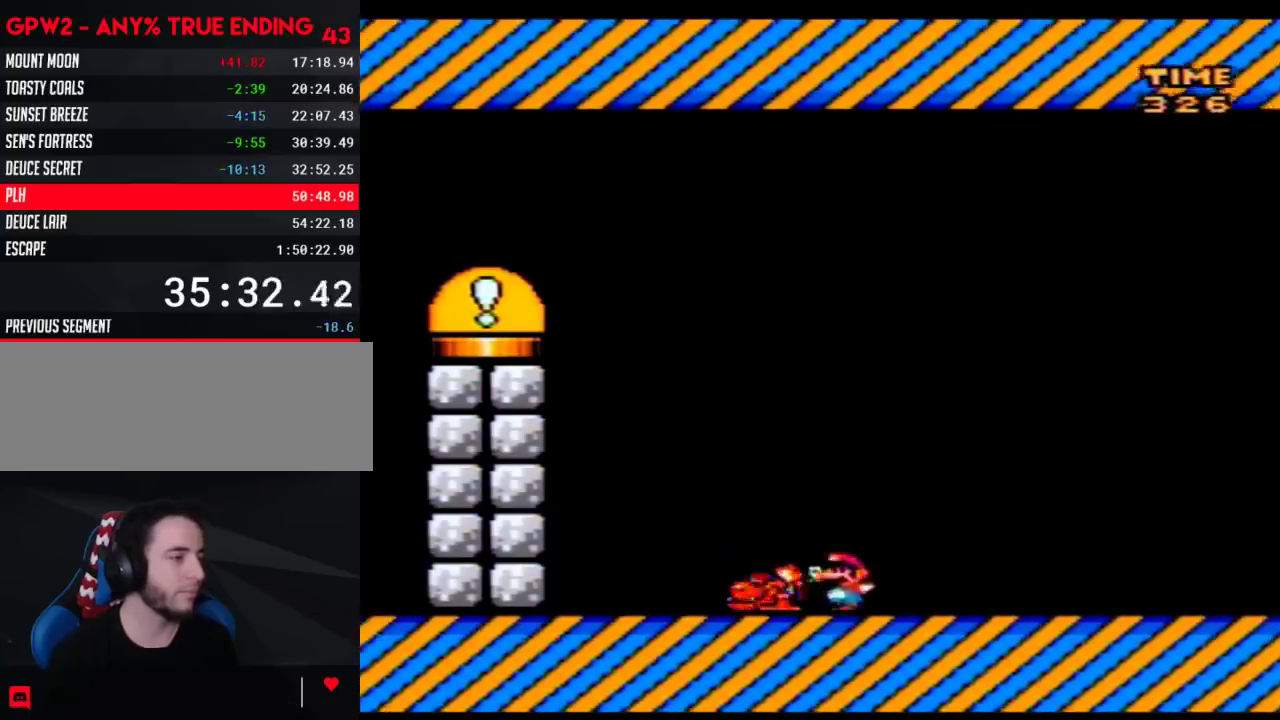
{"buttons": ["Y", "DPAD_LEFT"], "events": [[100, "Y", "up"], [167, "Y", "down"]]}
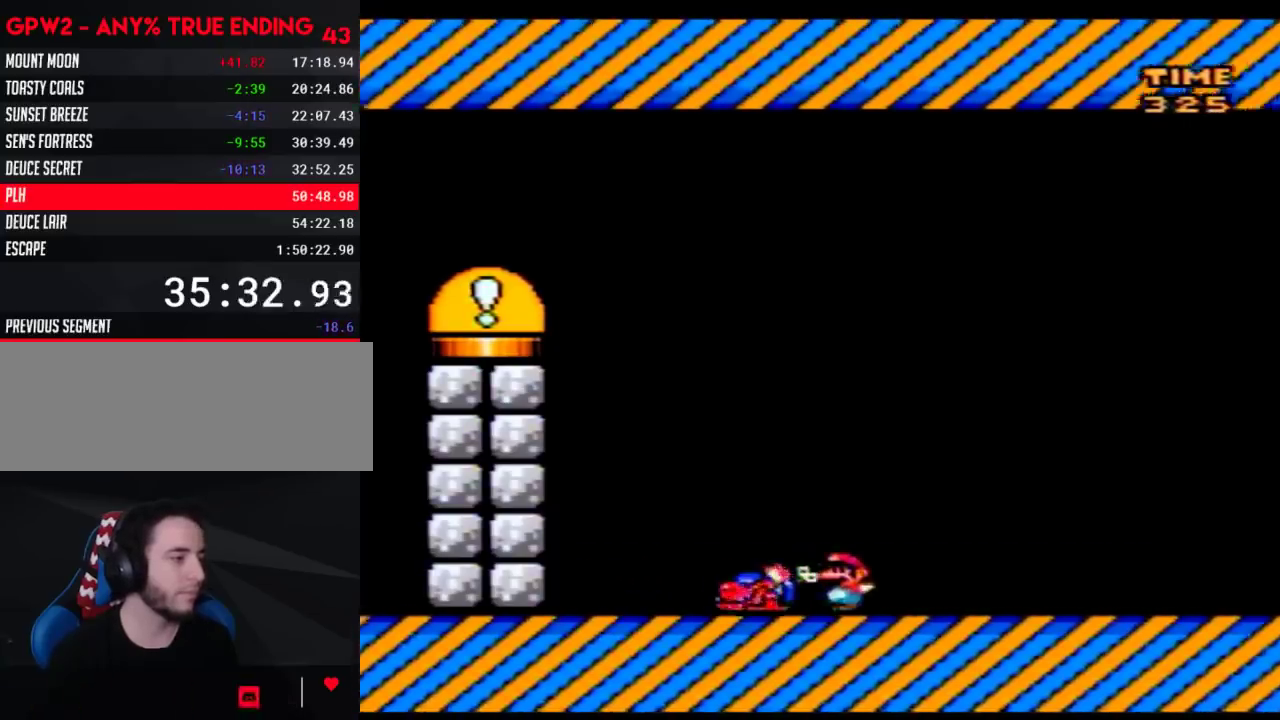
{"buttons": ["Y", "DPAD_LEFT"], "events": []}
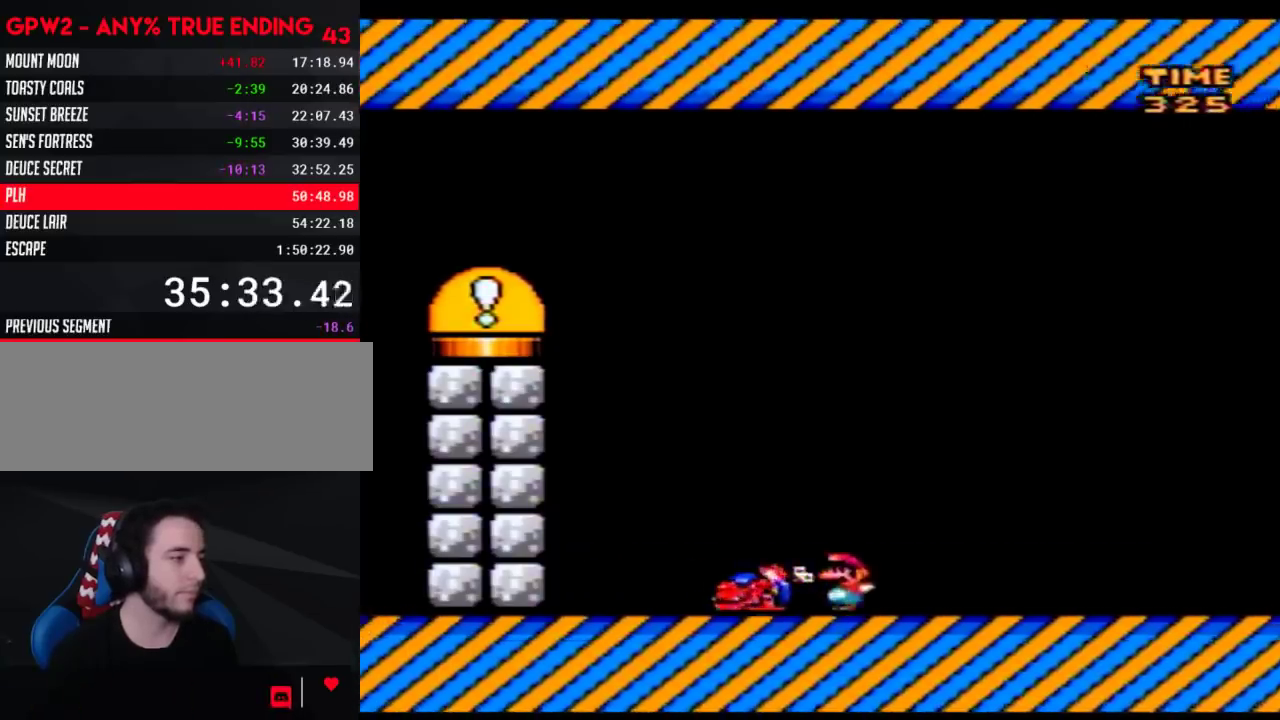
{"buttons": ["Y", "DPAD_LEFT"], "events": [[133, "Y", "up"], [200, "Y", "down"]]}
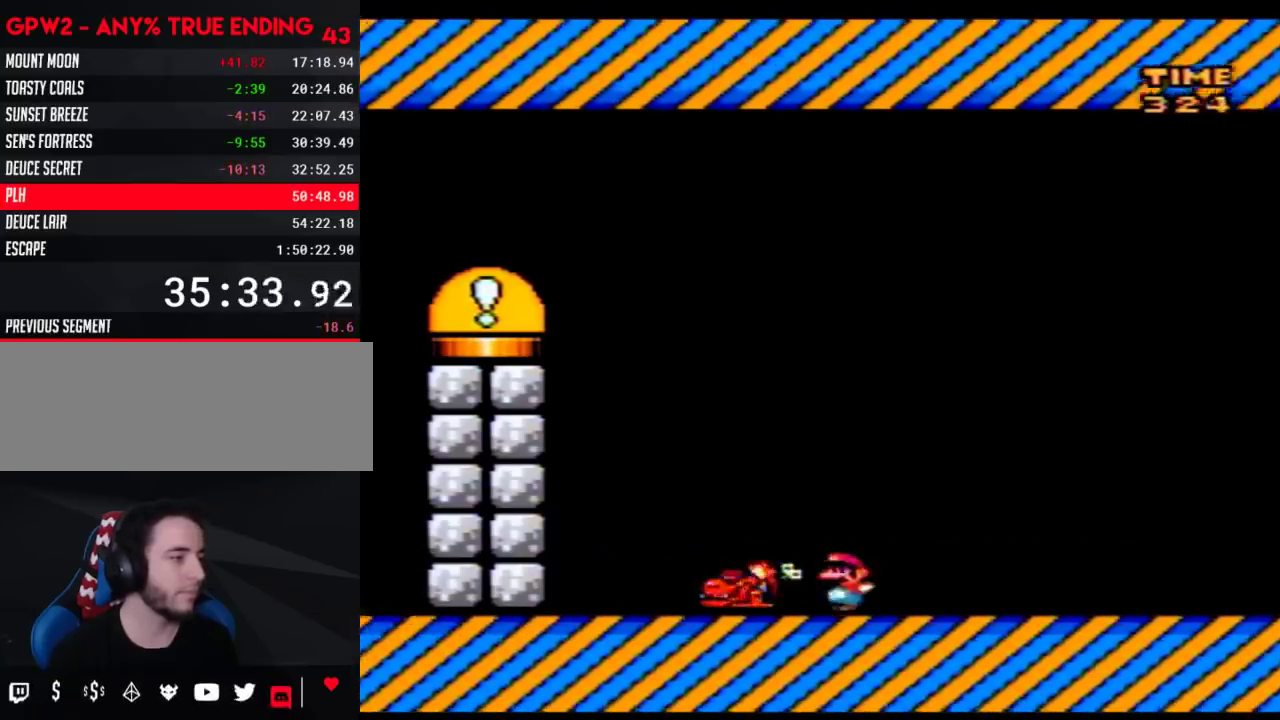
{"buttons": ["Y", "DPAD_LEFT"], "events": []}
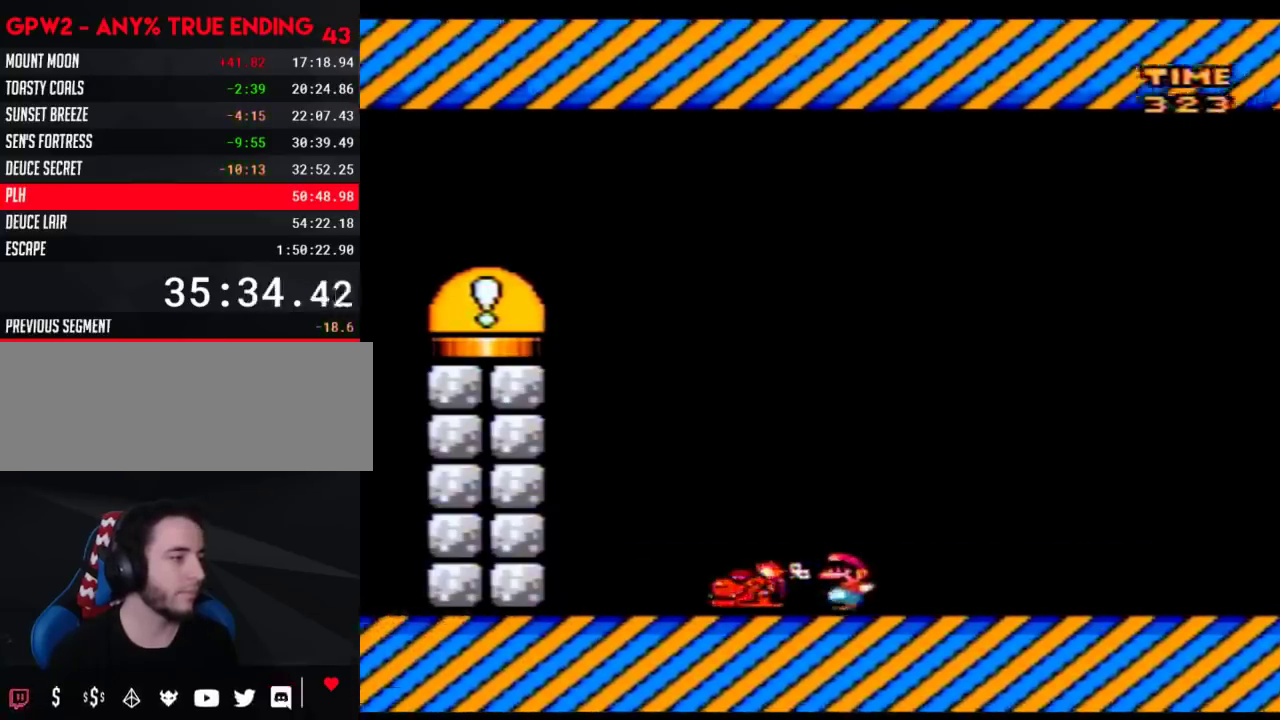
{"buttons": ["Y", "DPAD_LEFT"], "events": []}
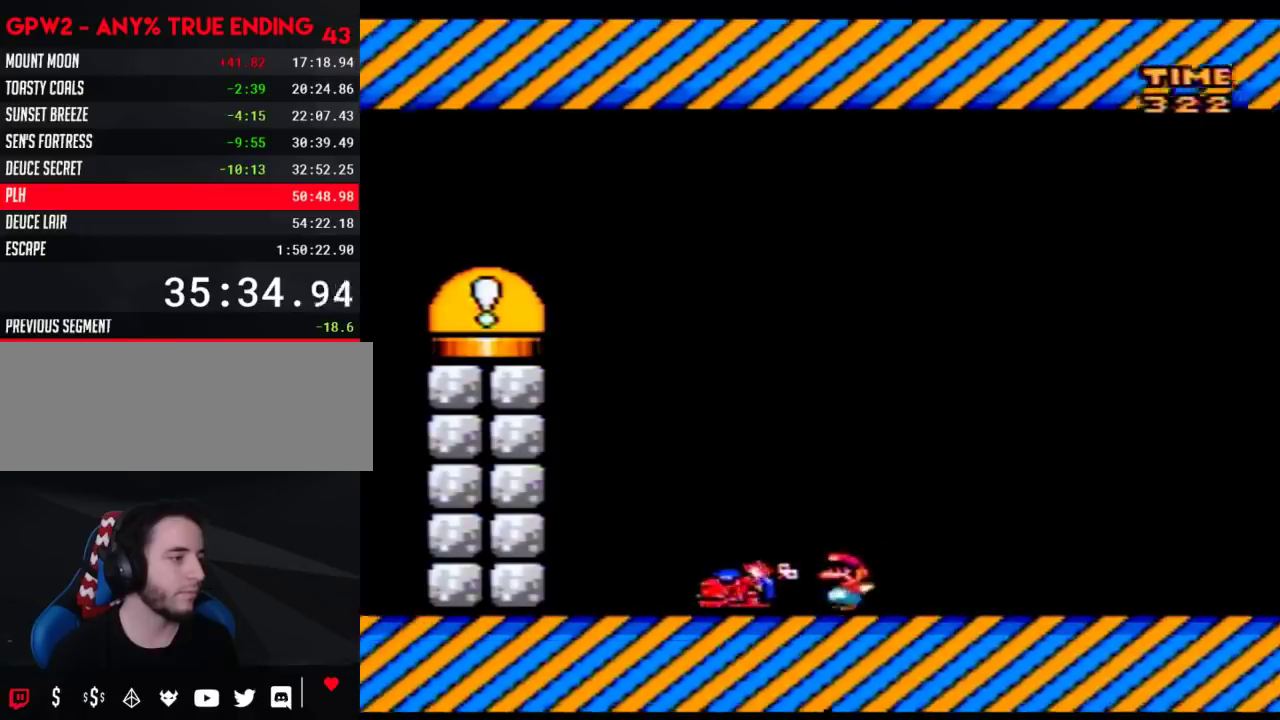
{"buttons": ["Y", "DPAD_LEFT"], "events": []}
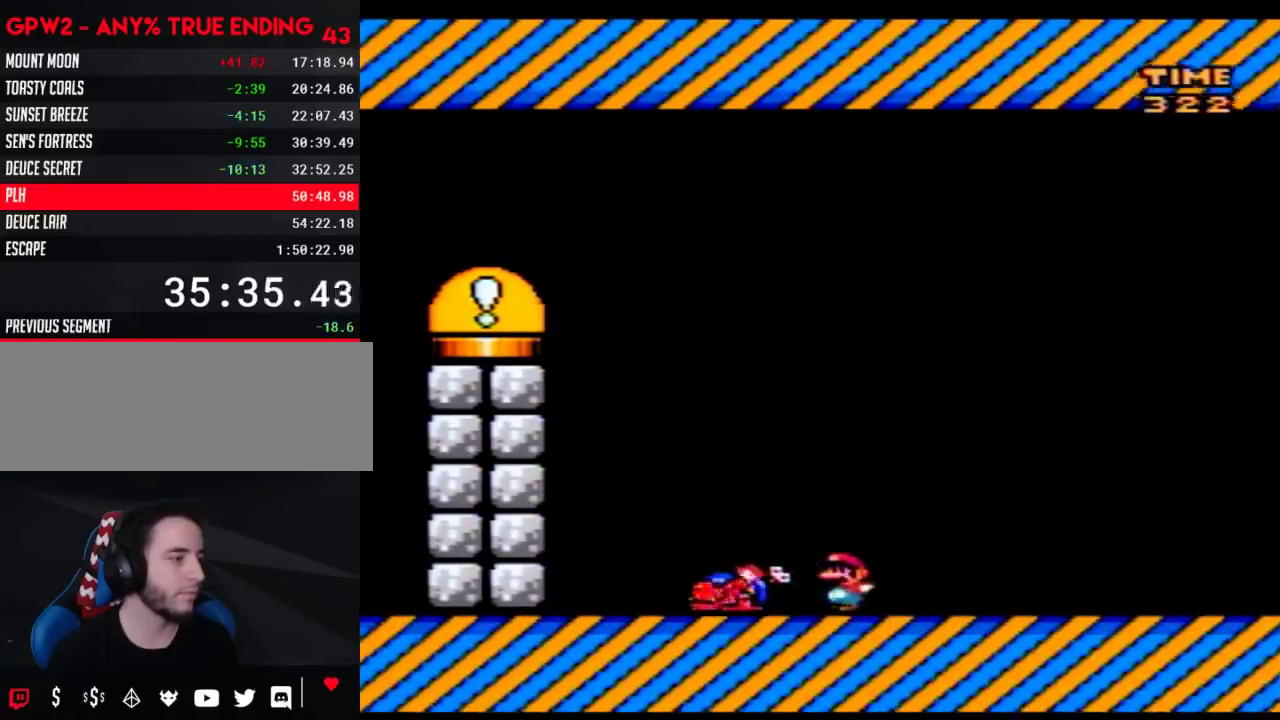
{"buttons": ["Y", "DPAD_LEFT"], "events": [[233, "Y", "up"], [283, "Y", "down"]]}
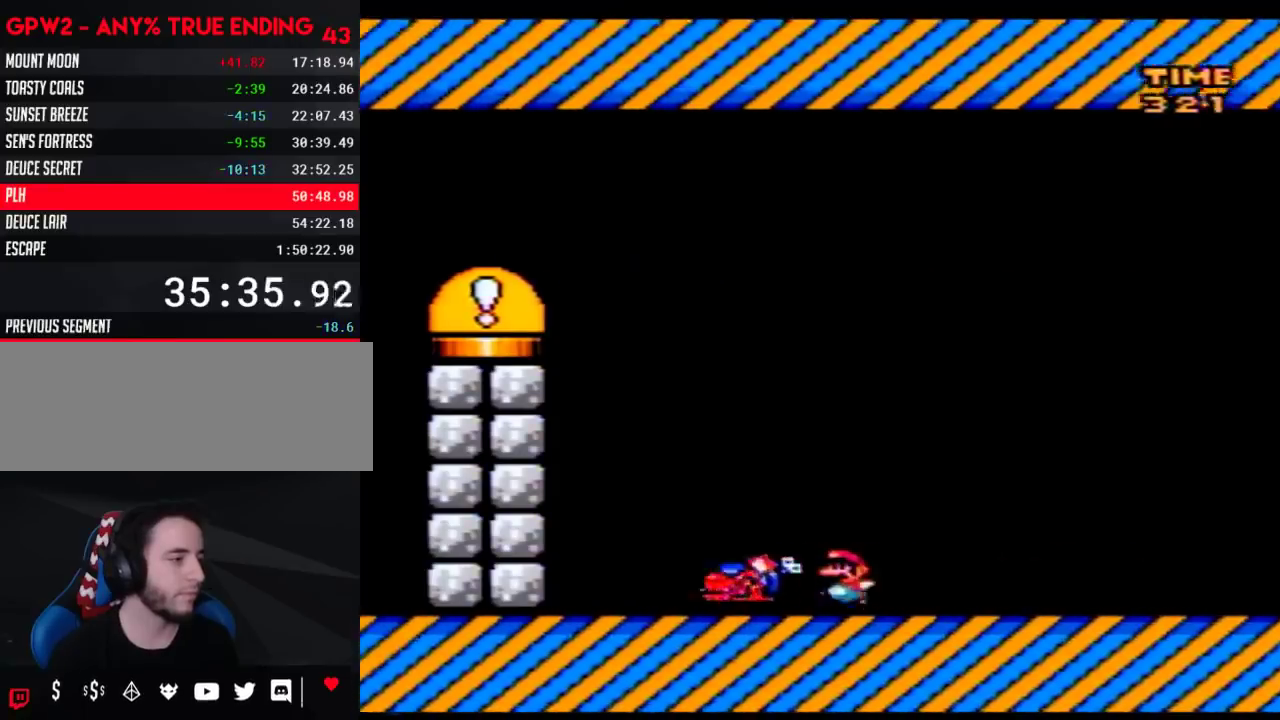
{"buttons": ["Y", "DPAD_LEFT"], "events": []}
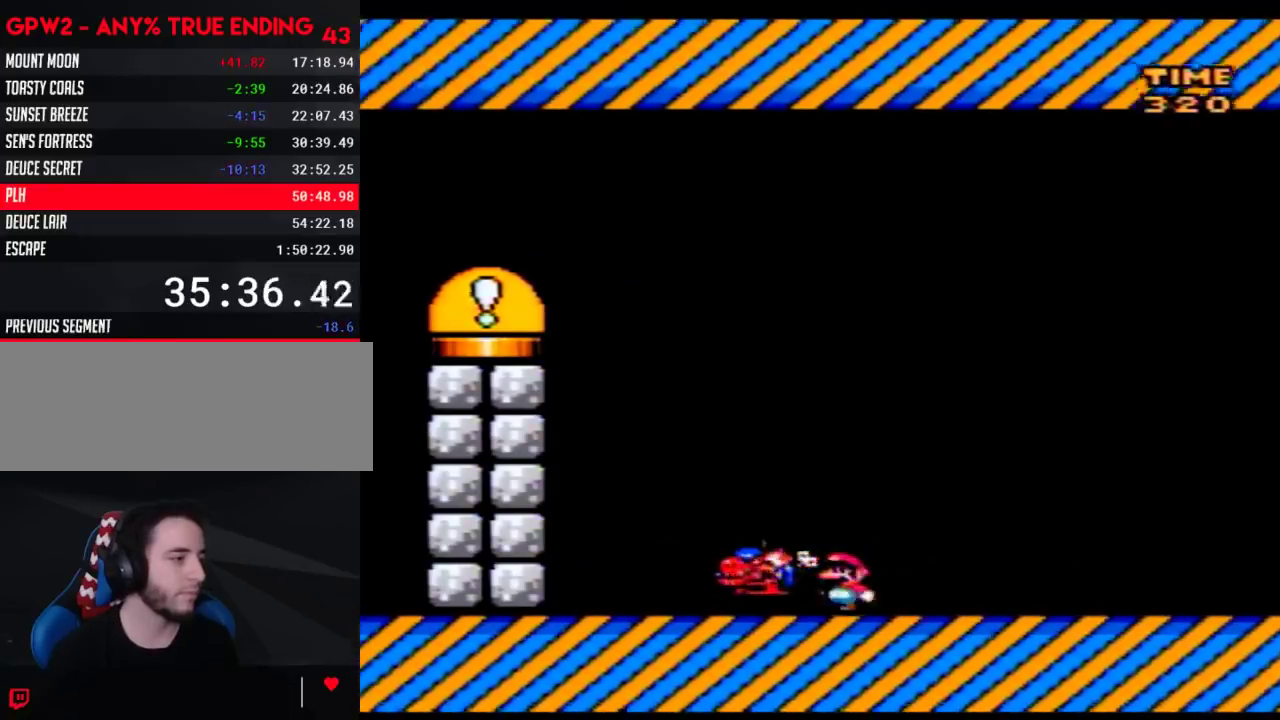
{"buttons": ["Y", "DPAD_LEFT"], "events": []}
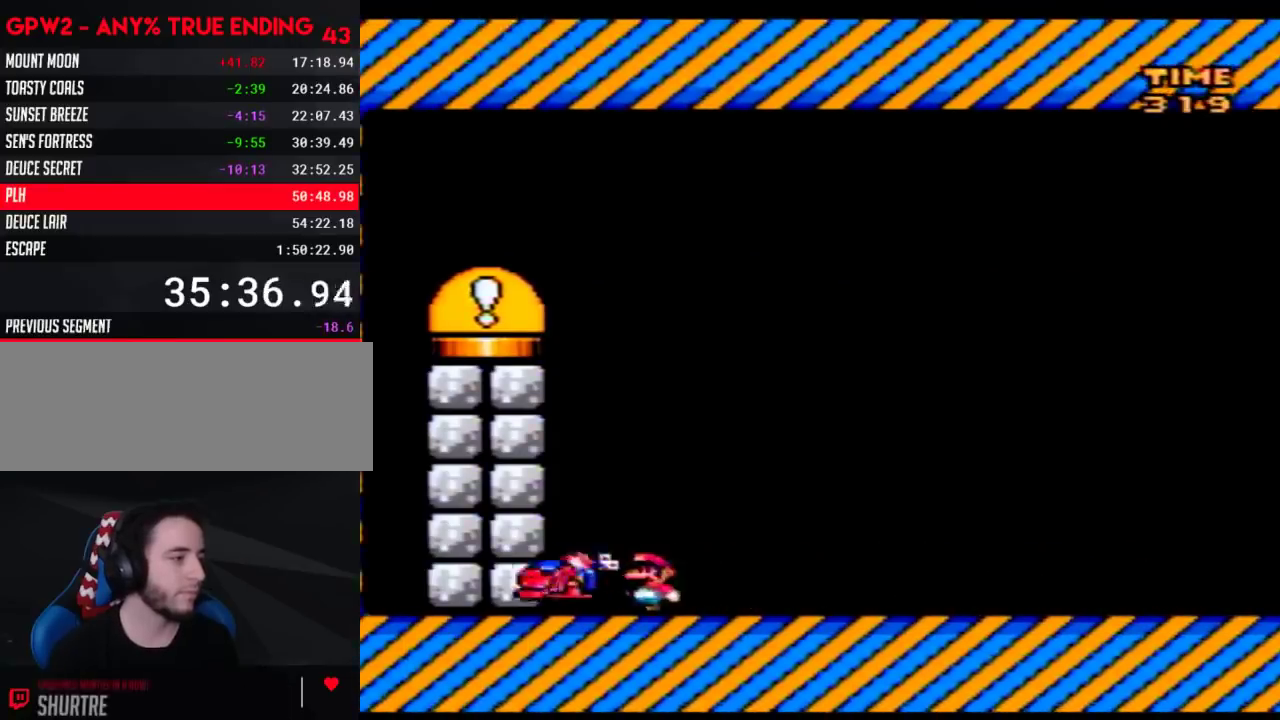
{"buttons": ["Y", "DPAD_RIGHT"], "events": [[167, "DPAD_LEFT", "up"], [167, "DPAD_RIGHT", "down"]]}
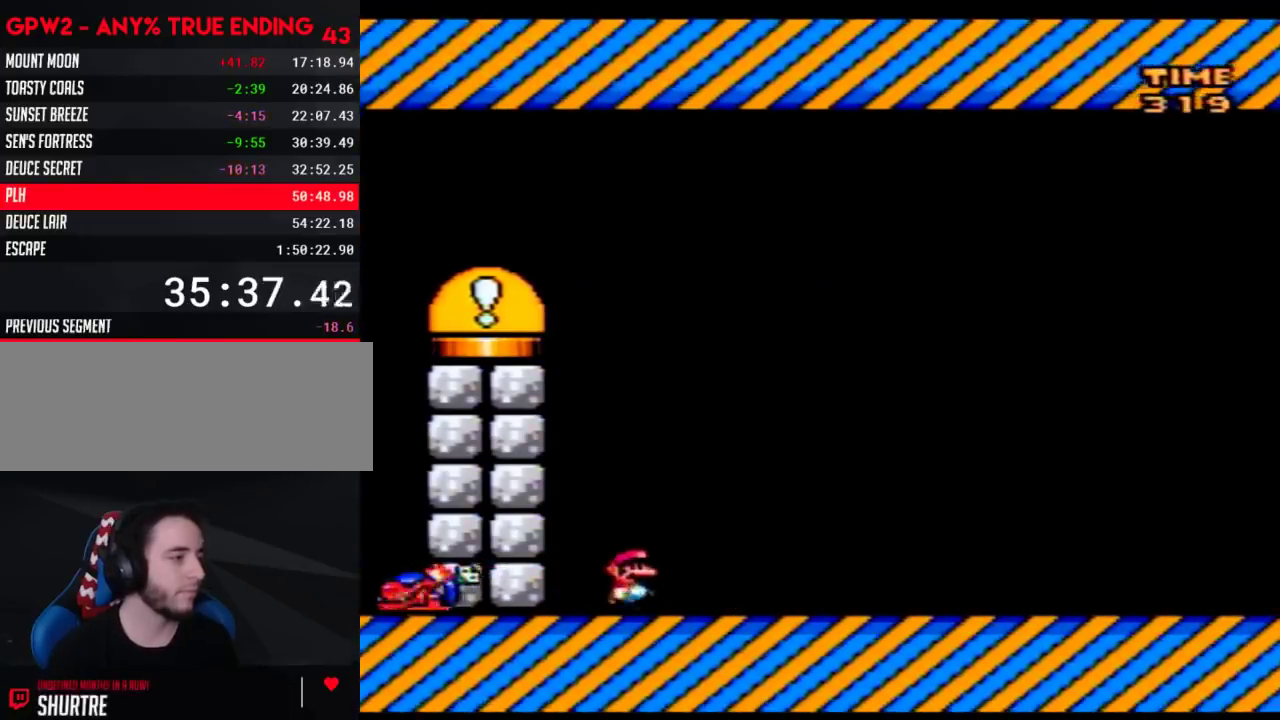
{"buttons": ["Y"], "events": [[33, "DPAD_LEFT", "down"], [33, "DPAD_RIGHT", "up"], [200, "DPAD_LEFT", "up"]]}
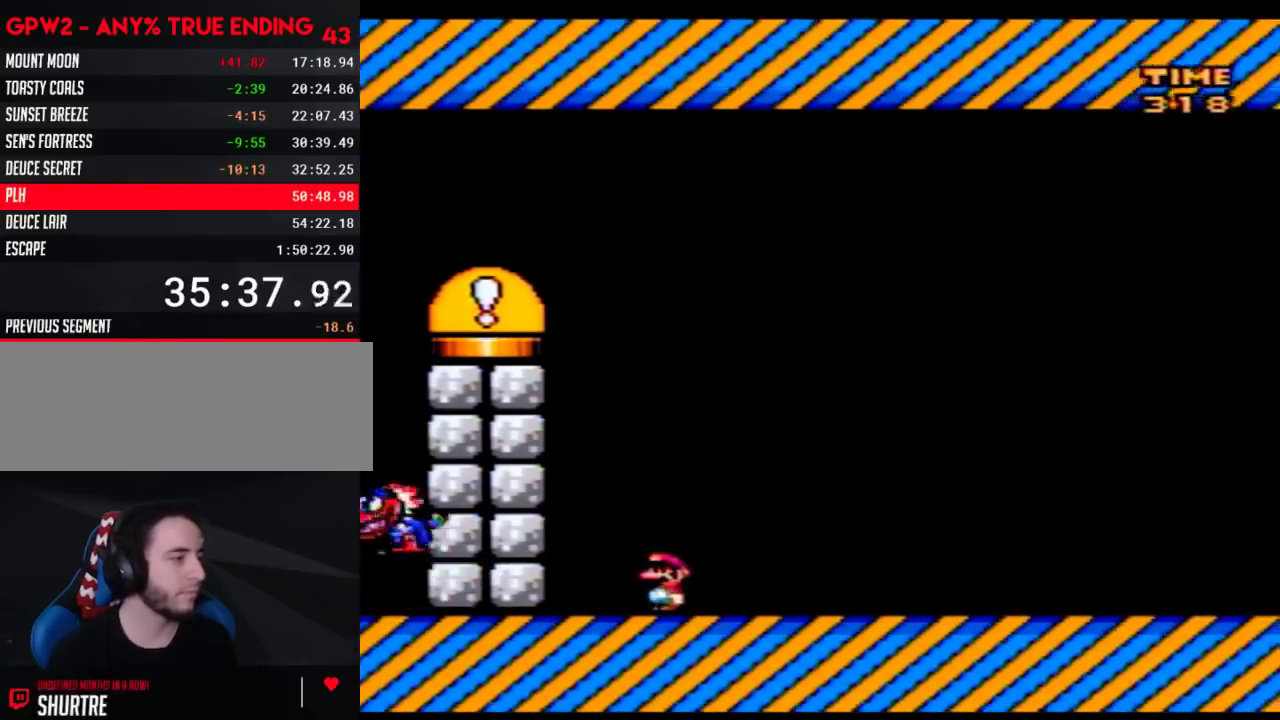
{"buttons": ["B", "Y"], "events": [[383, "B", "down"]]}
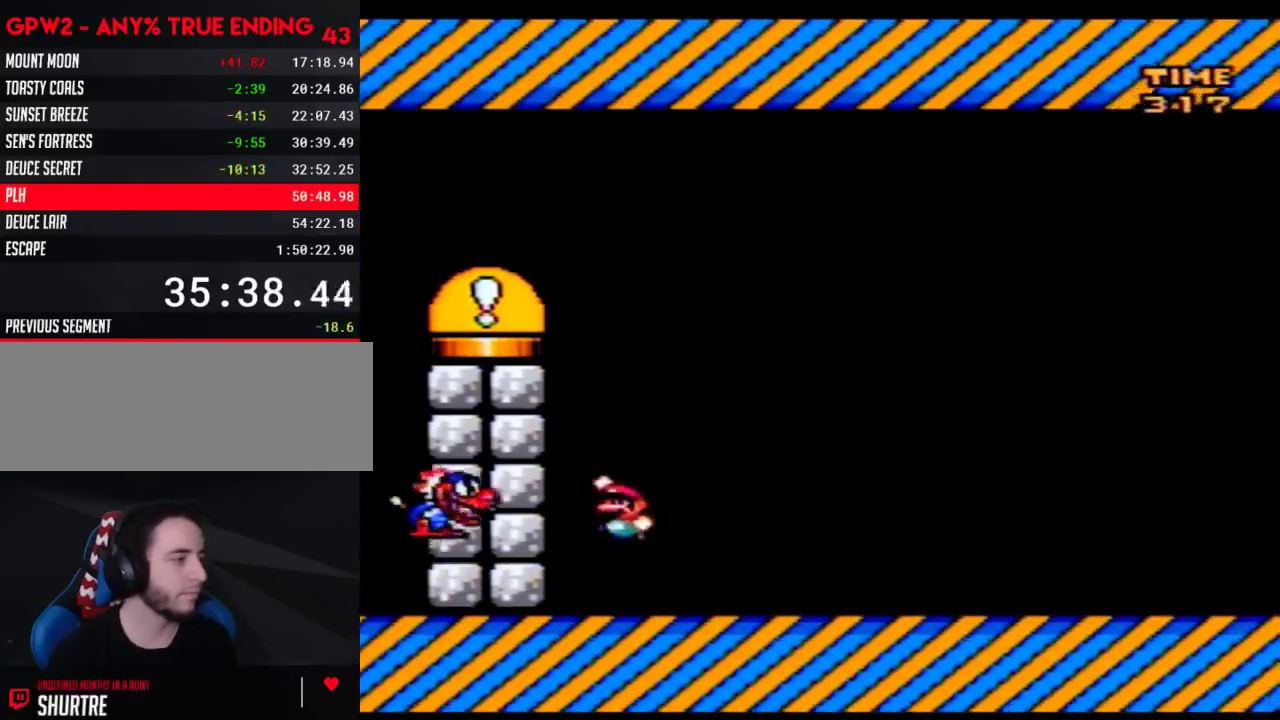
{"buttons": ["B", "Y"], "events": [[267, "DPAD_LEFT", "down"], [500, "DPAD_LEFT", "up"]]}
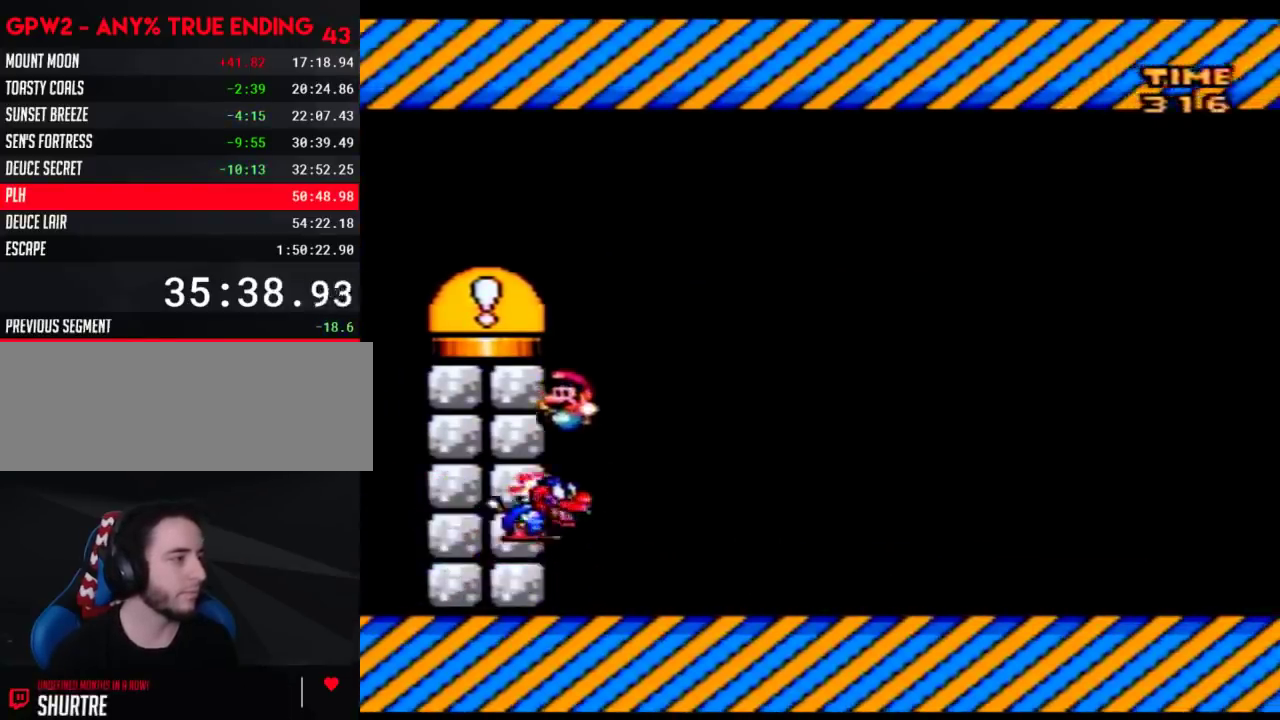
{"buttons": ["B", "Y", "DPAD_LEFT"], "events": [[350, "DPAD_LEFT", "down"]]}
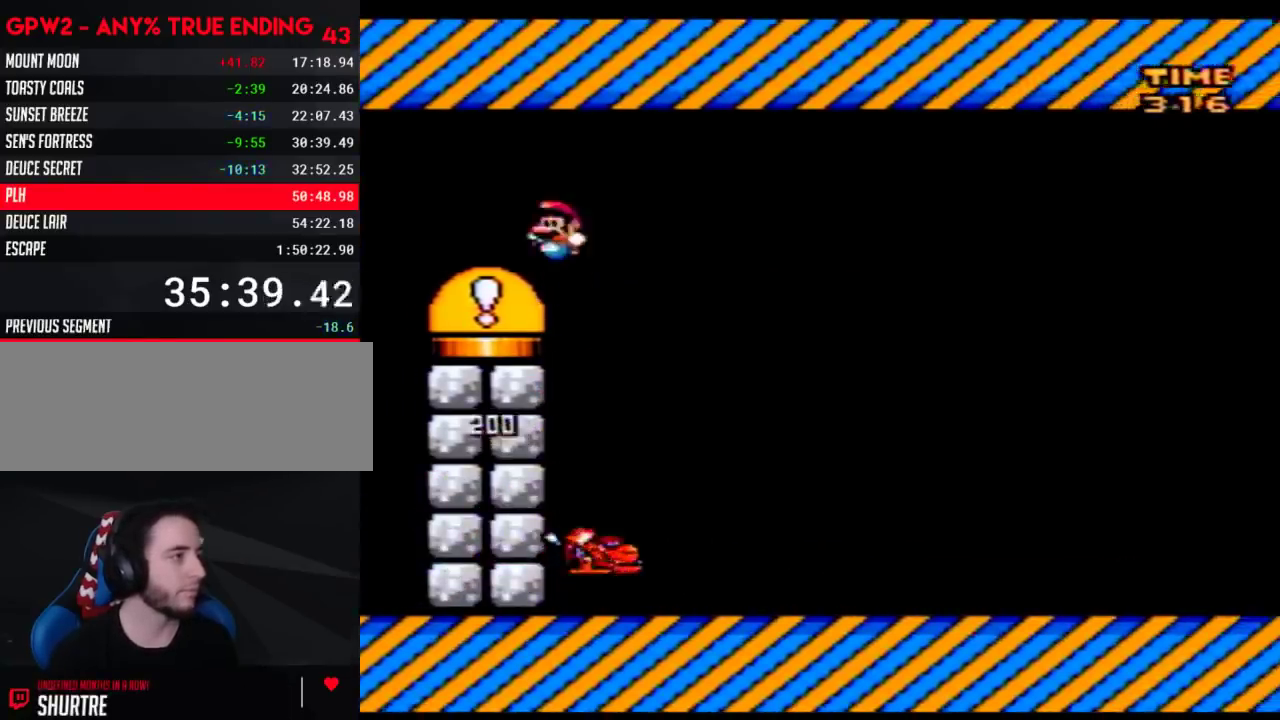
{"buttons": ["B", "Y"], "events": [[50, "B", "up"], [83, "DPAD_LEFT", "up"], [117, "DPAD_RIGHT", "down"], [217, "B", "down"], [400, "DPAD_RIGHT", "up"]]}
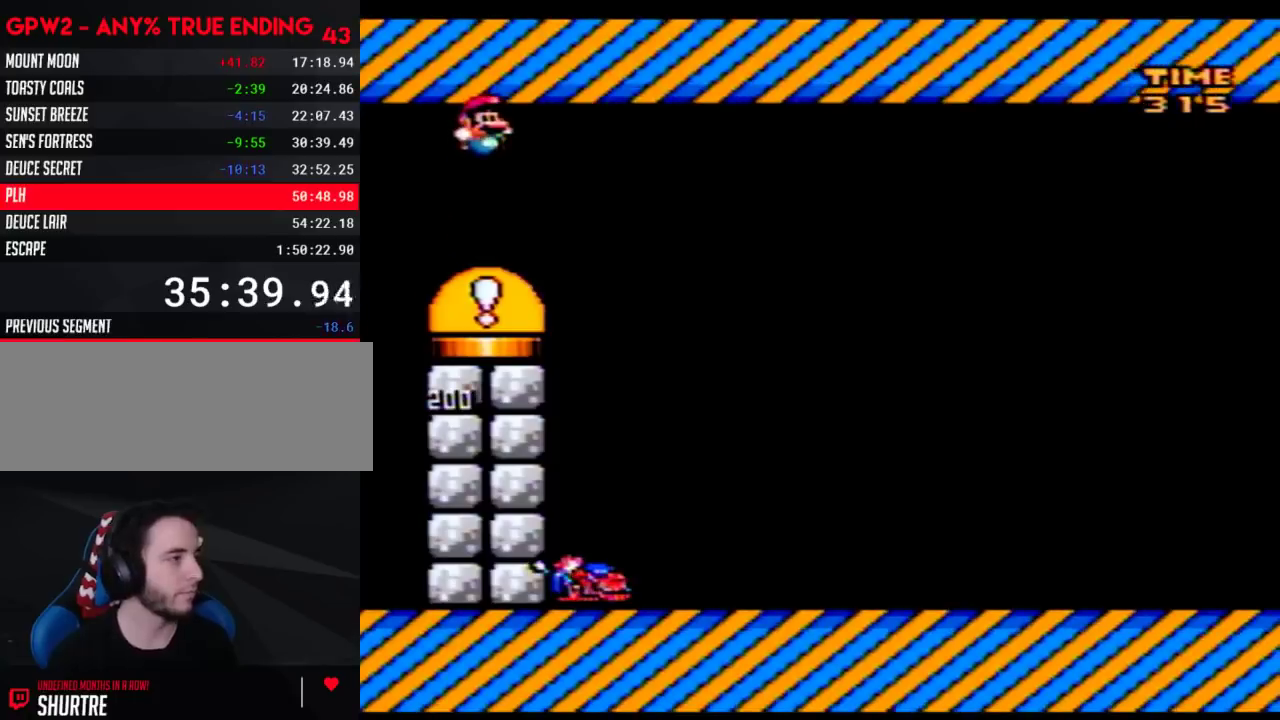
{"buttons": [], "events": [[83, "B", "up"], [150, "Y", "up"]]}